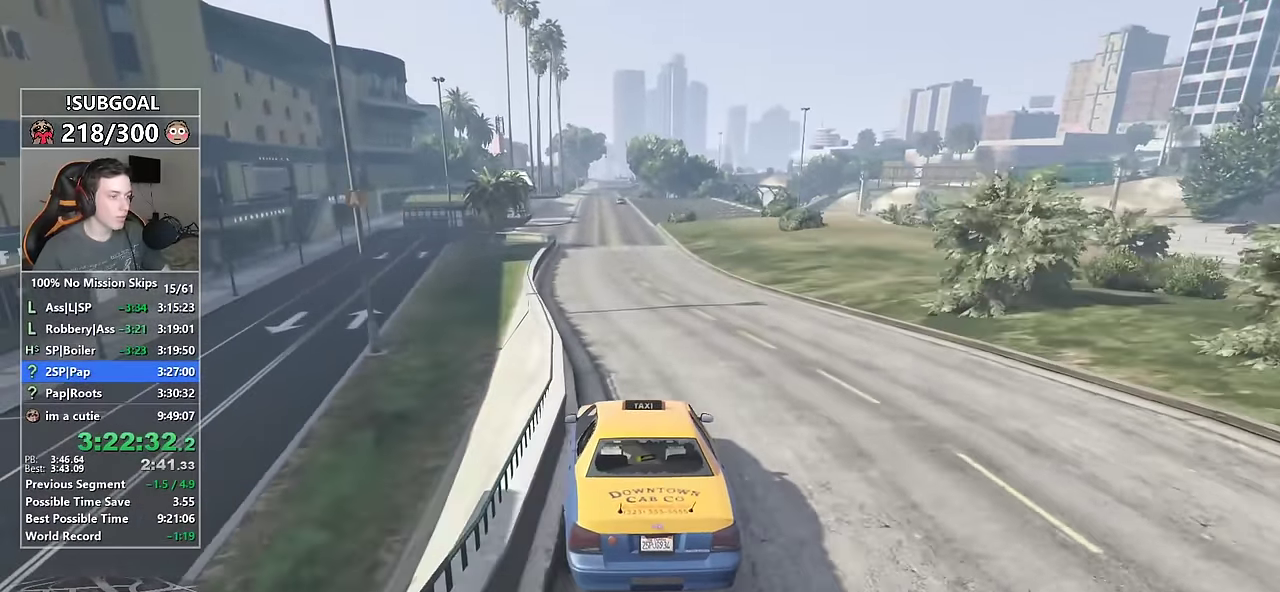
Gameplay with keyboard and mouse; each line is a JSON object with the keys and mouse buttons held at the frame after it. "events" lists presses ("down") and releases ("up") of "1", "2", "3", "4", "5", "6", "7", "8", "a", "c", "caps_lock", "ctrl", "d", "e", "escape", "f", "f1", "f2", "f3", "g", "num4", "num5", "num6", "p", "q", "r", "return", "s", "shift", "space", "tab", "v", "w", "mouse_left", "mouse_middle", "mouse_right", "mouse_mb4", "mouse_mb5", "mouse_wheel_up" and "mouse_wheel_down" between this image and that frame as [ms after this image, input, new state], when the widget could be followed in between. "mouse_left", "mouse_middle", "mouse_right", "mouse_mb4", "mouse_mb5", "mouse_wheel_up", "mouse_wheel_down" = the "left", "middle", "right", "mb4", "mb5", "wheel_up", "wheel_down" buttons of the "mouse" list. No other keys are recorded. Not read: mouse_move.
{"keys": ["w"], "mouse": [], "events": [[84, "d", "up"]]}
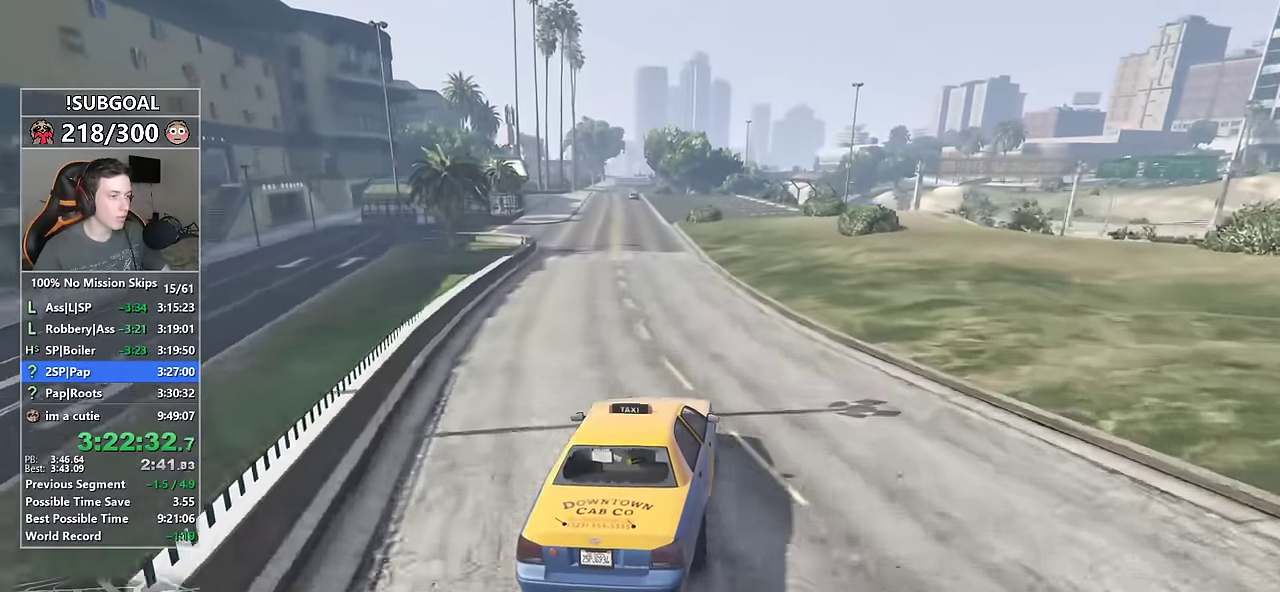
{"keys": ["w"], "mouse": [], "events": [[100, "a", "down"], [234, "a", "up"]]}
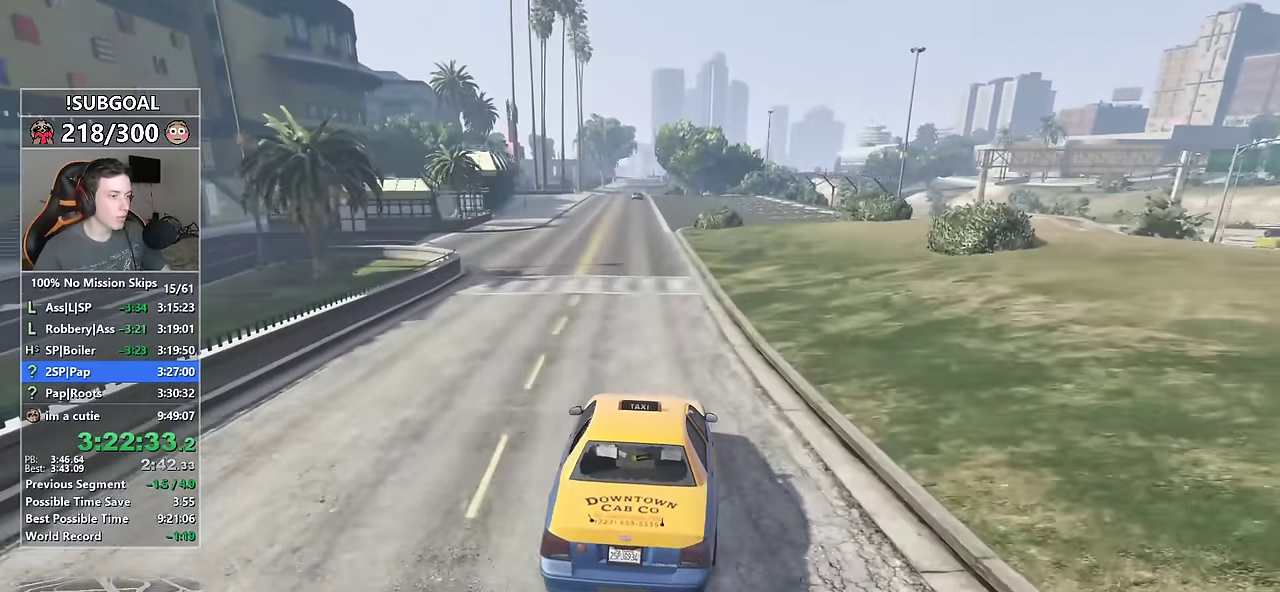
{"keys": ["w"], "mouse": [], "events": []}
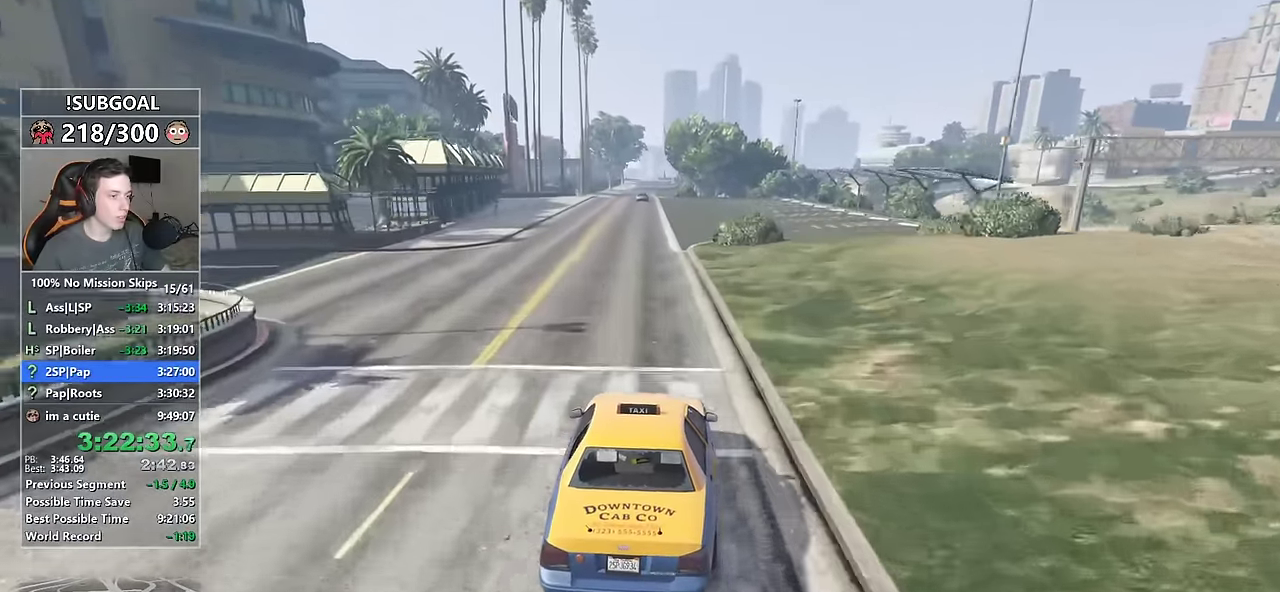
{"keys": ["w"], "mouse": [], "events": [[34, "d", "down"], [134, "d", "up"], [367, "a", "down"], [500, "a", "up"]]}
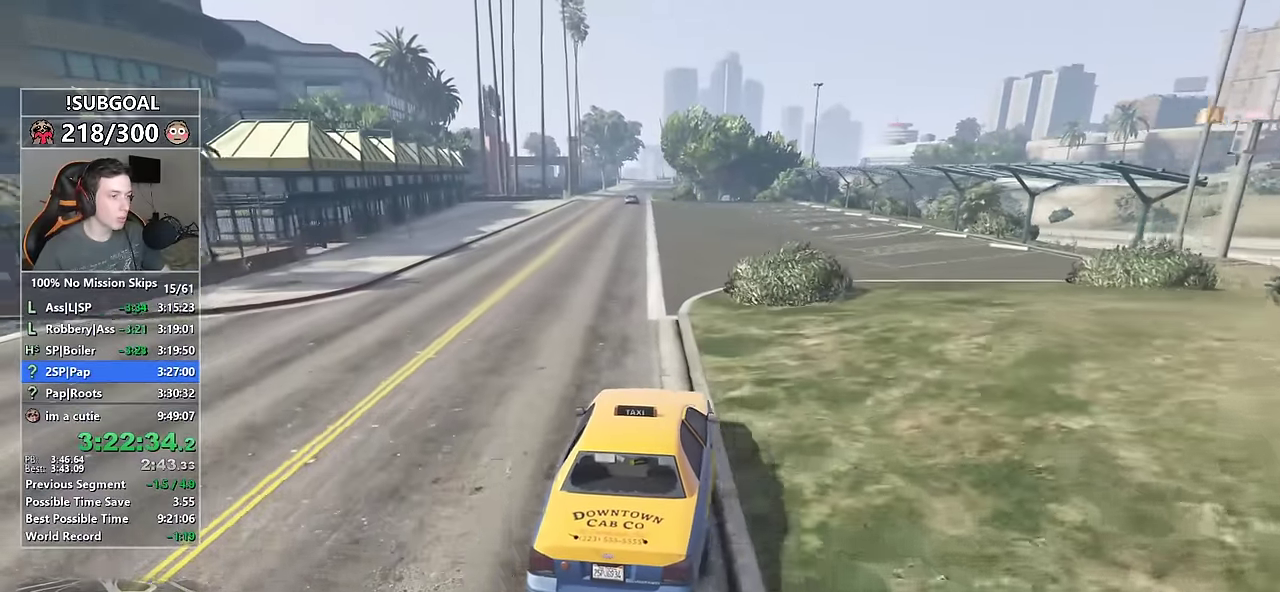
{"keys": ["a", "w"], "mouse": [], "events": [[384, "a", "down"]]}
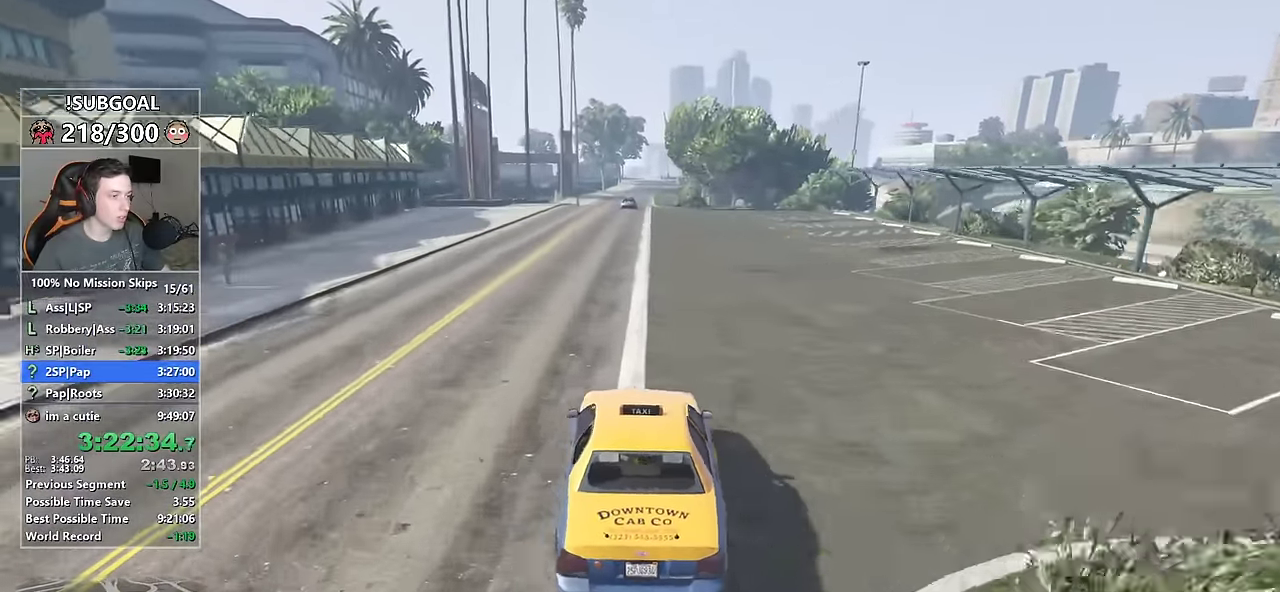
{"keys": ["w"], "mouse": [], "events": [[17, "a", "up"]]}
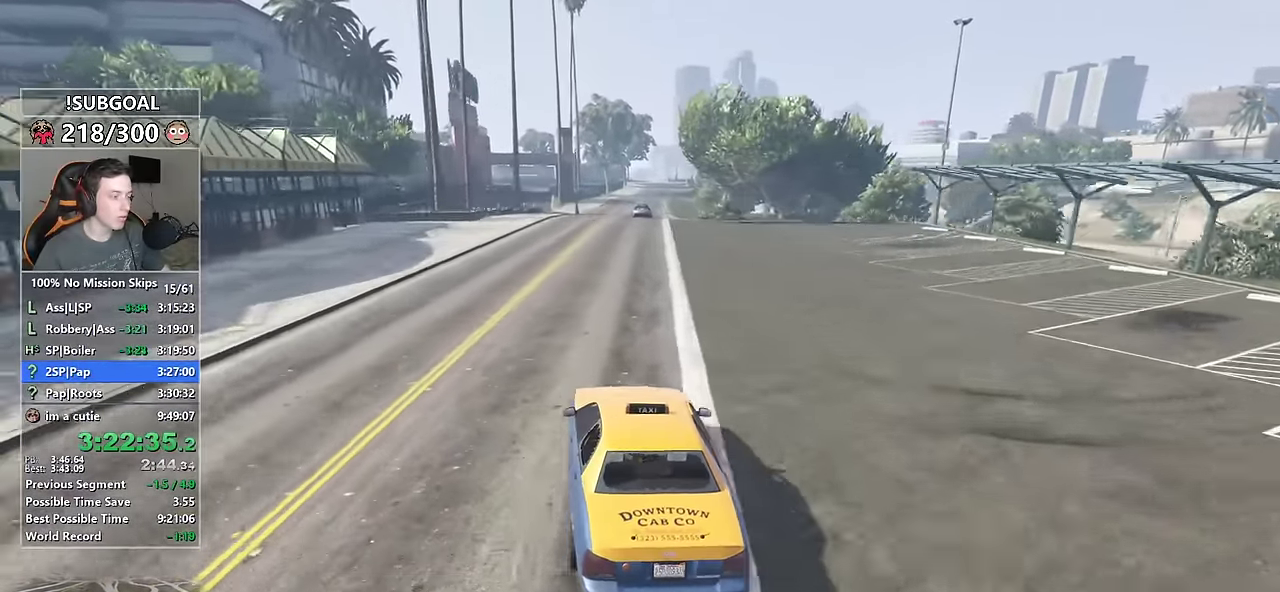
{"keys": ["w"], "mouse": [], "events": [[317, "d", "down"], [350, "d", "up"]]}
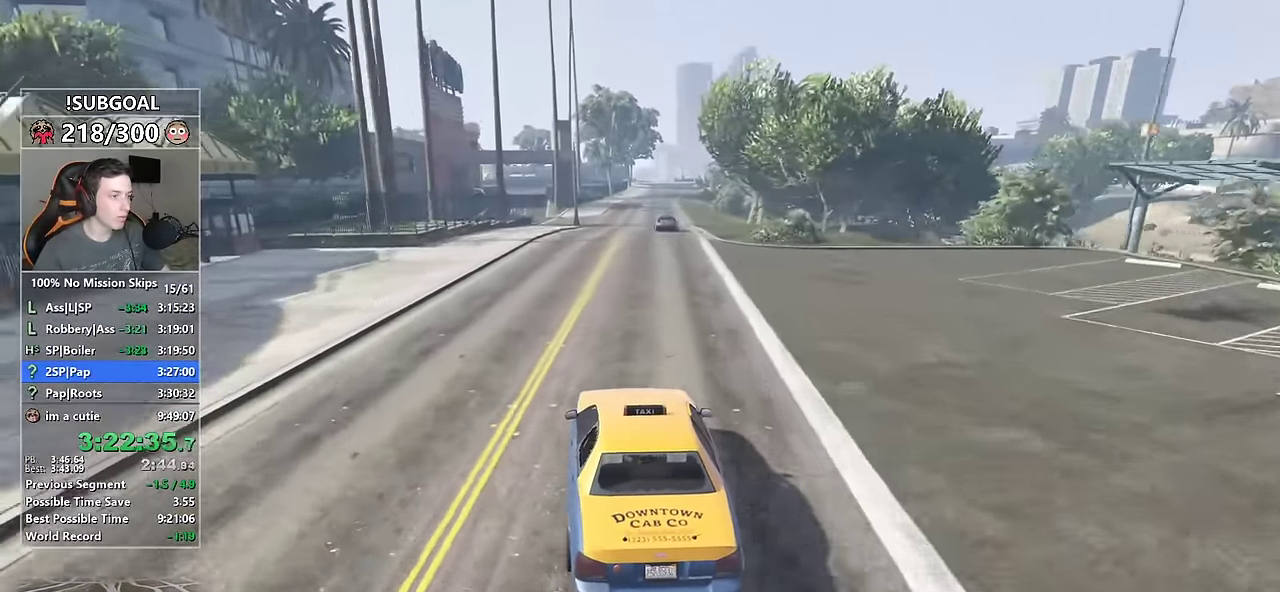
{"keys": ["w"], "mouse": [], "events": [[100, "d", "down"], [150, "d", "up"]]}
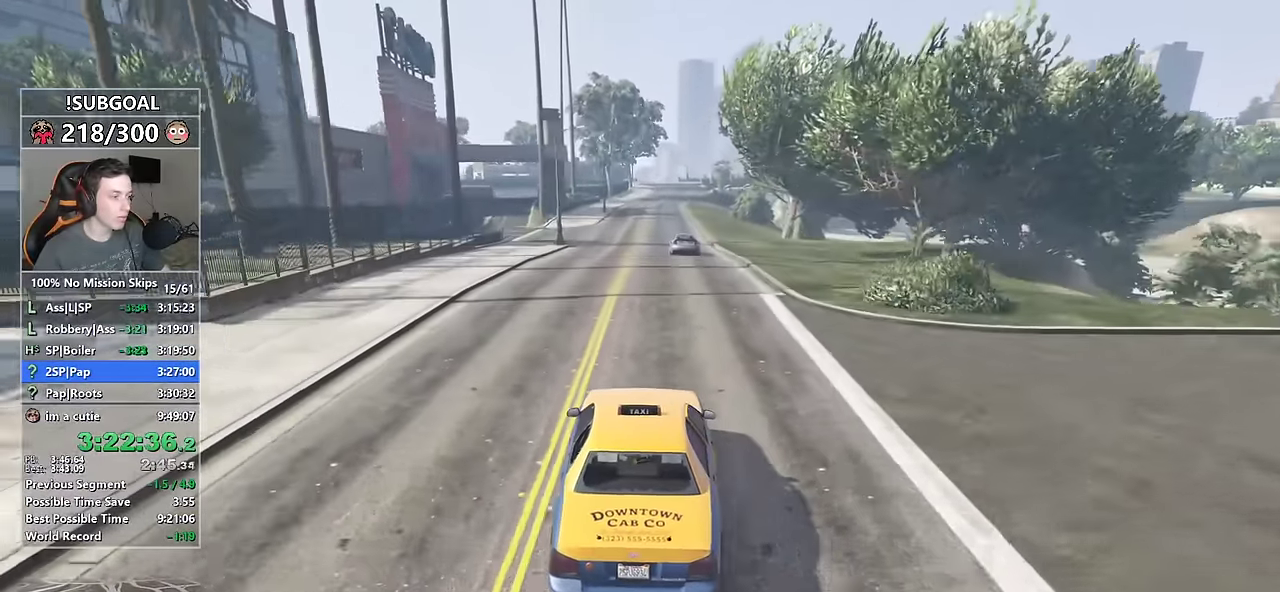
{"keys": ["s", "w"], "mouse": [], "events": [[300, "a", "down"], [350, "s", "down"], [434, "a", "up"]]}
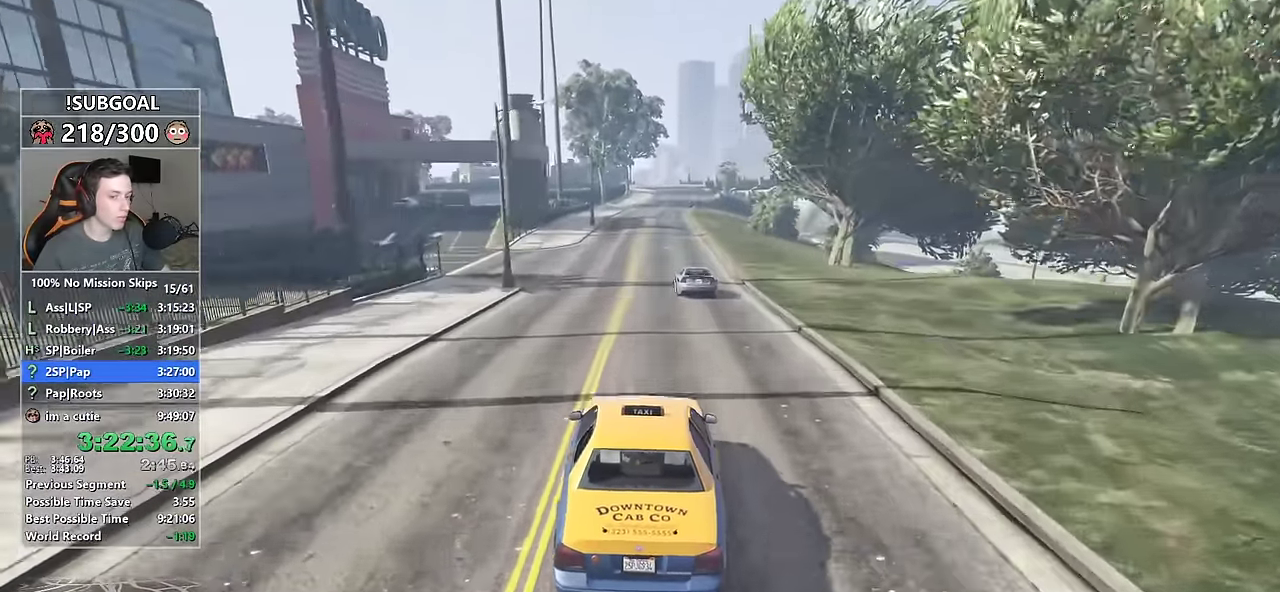
{"keys": ["w"], "mouse": [], "events": [[167, "s", "up"], [417, "d", "down"], [450, "d", "up"]]}
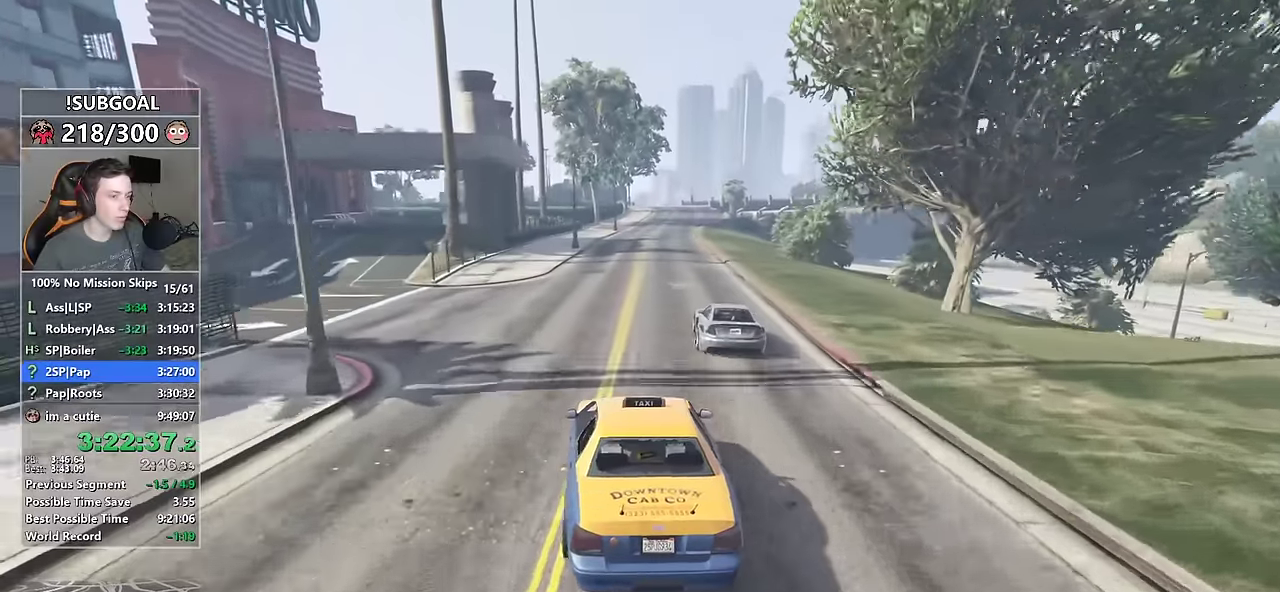
{"keys": ["d", "w"], "mouse": [], "events": [[184, "a", "down"], [284, "a", "up"], [384, "d", "down"]]}
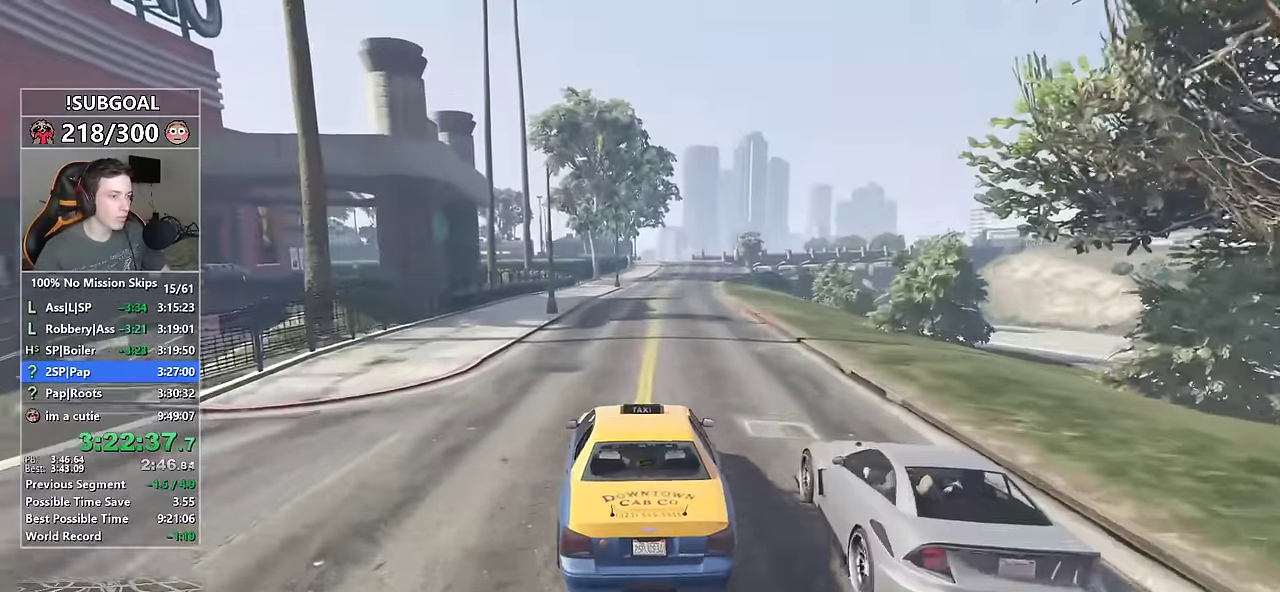
{"keys": ["w"], "mouse": [], "events": [[17, "d", "up"], [250, "d", "down"], [300, "d", "up"]]}
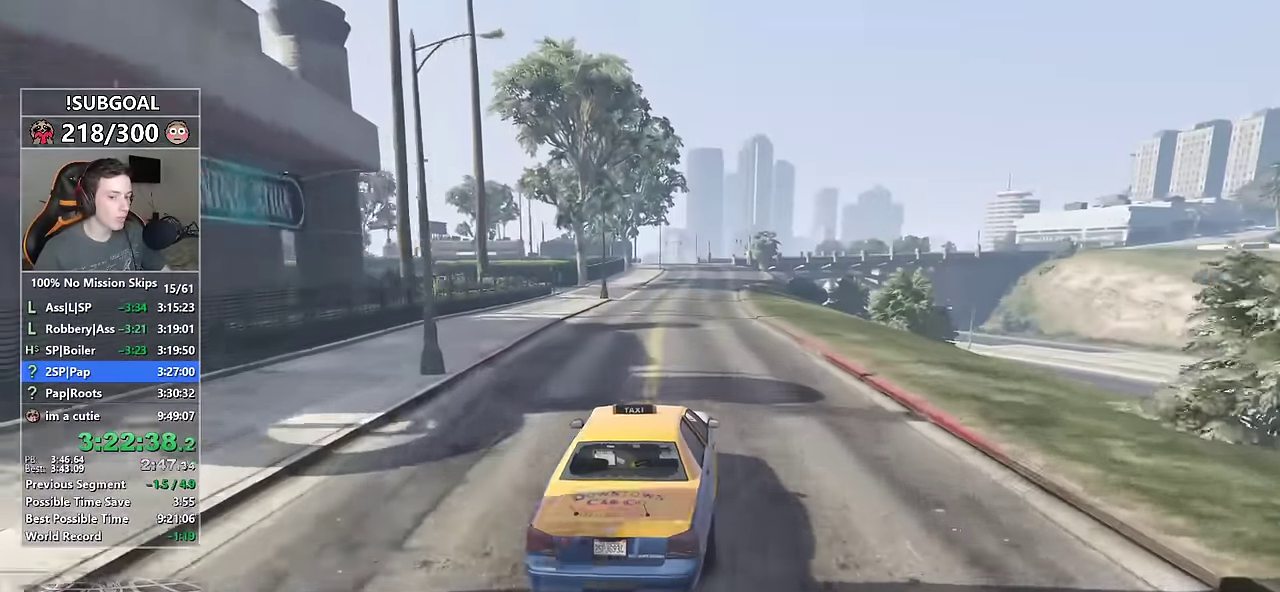
{"keys": ["w"], "mouse": [], "events": []}
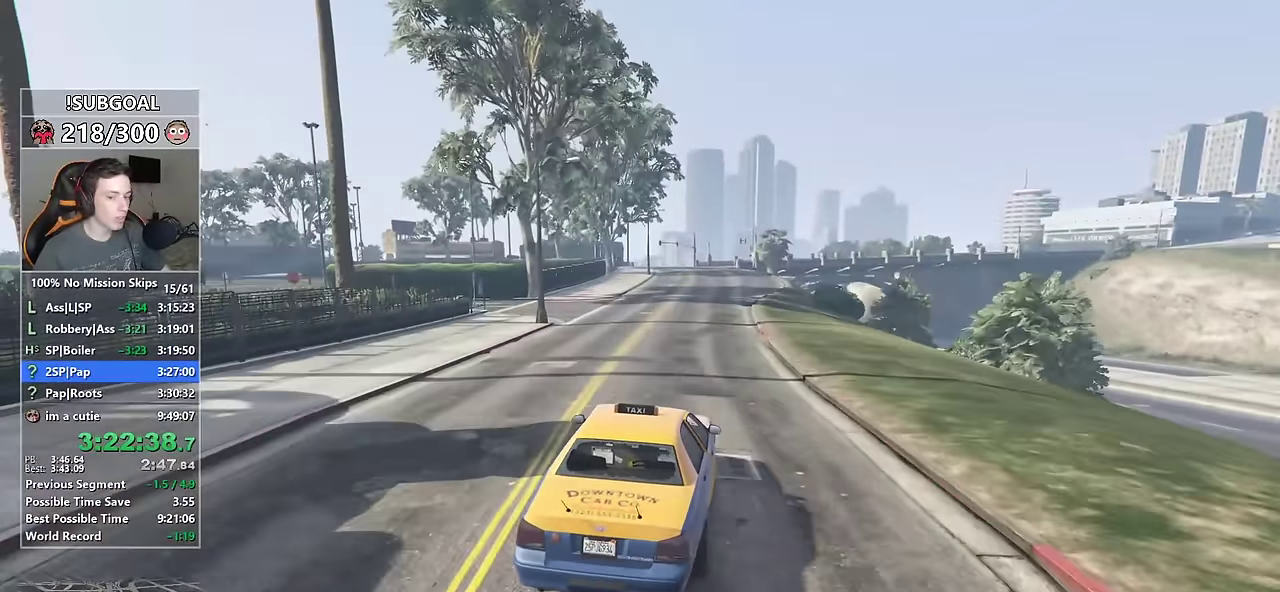
{"keys": ["w"], "mouse": [], "events": []}
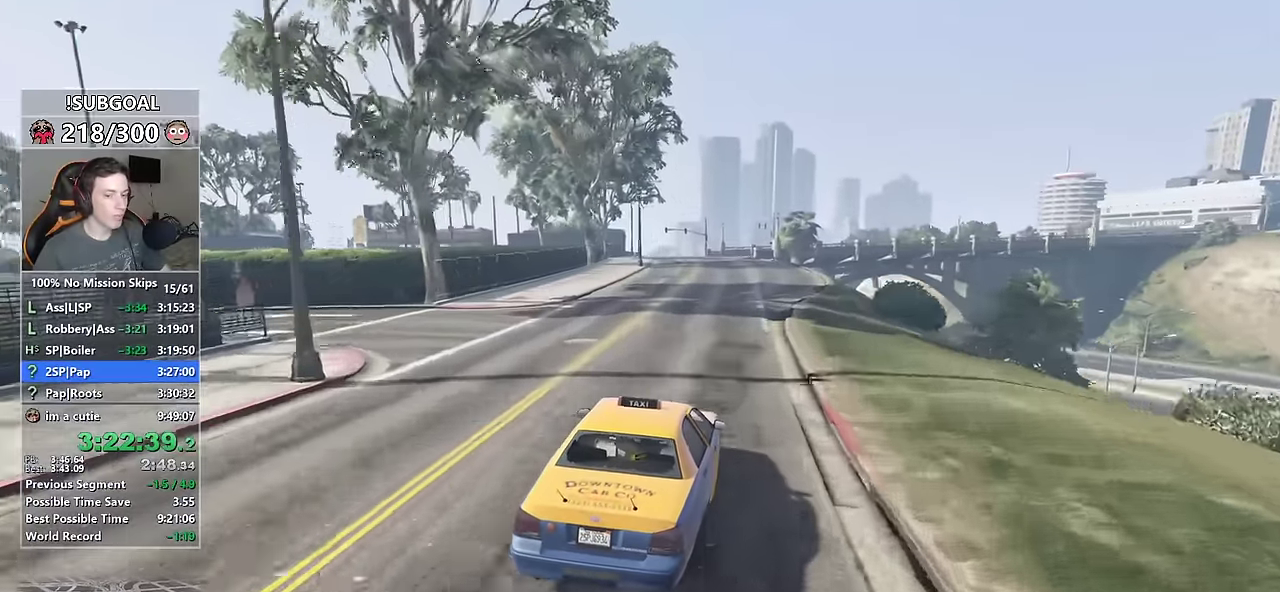
{"keys": ["w"], "mouse": [], "events": [[200, "a", "down"], [300, "a", "up"]]}
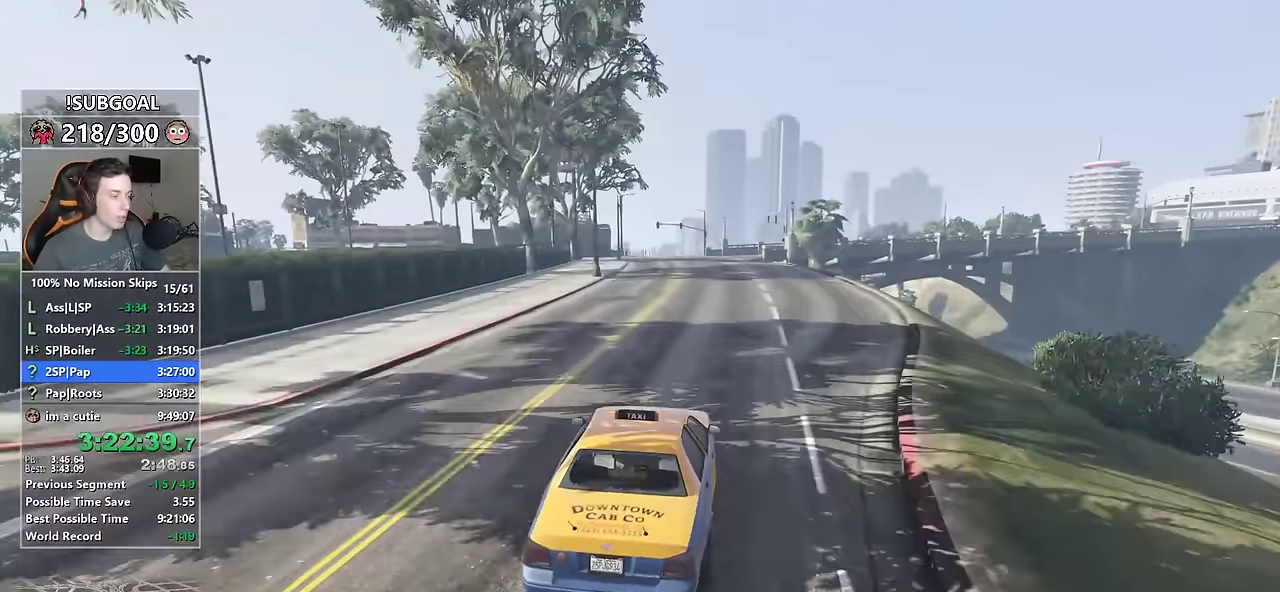
{"keys": ["a", "w"], "mouse": [], "events": [[500, "a", "down"]]}
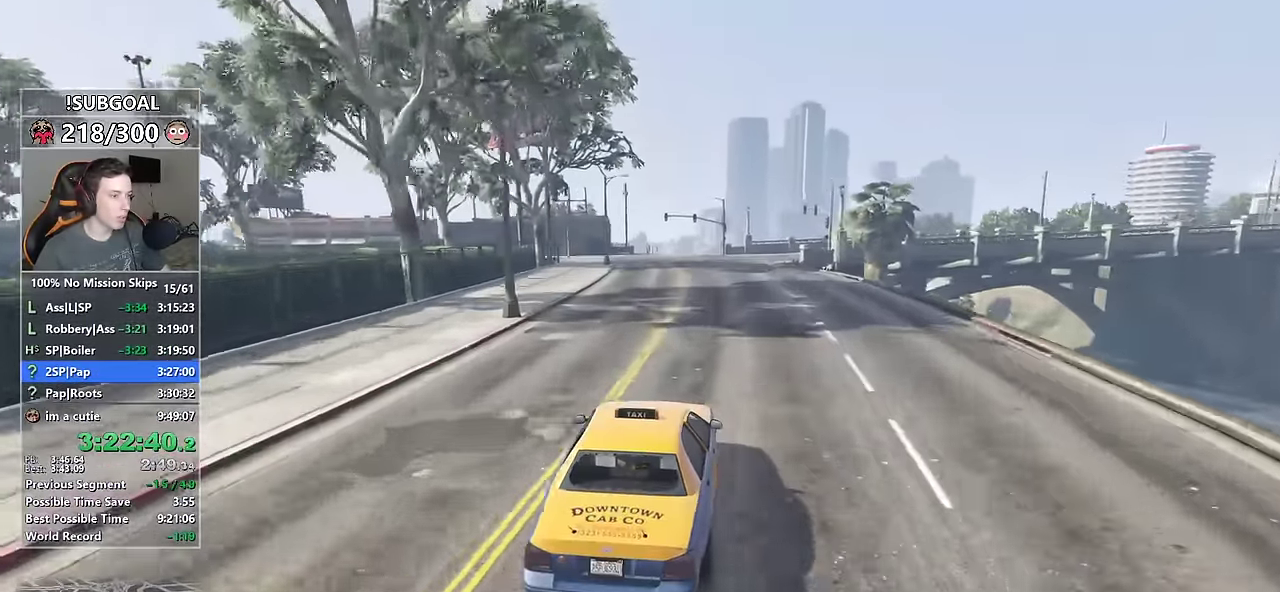
{"keys": ["w"], "mouse": [], "events": [[50, "a", "up"], [284, "a", "down"], [384, "a", "up"]]}
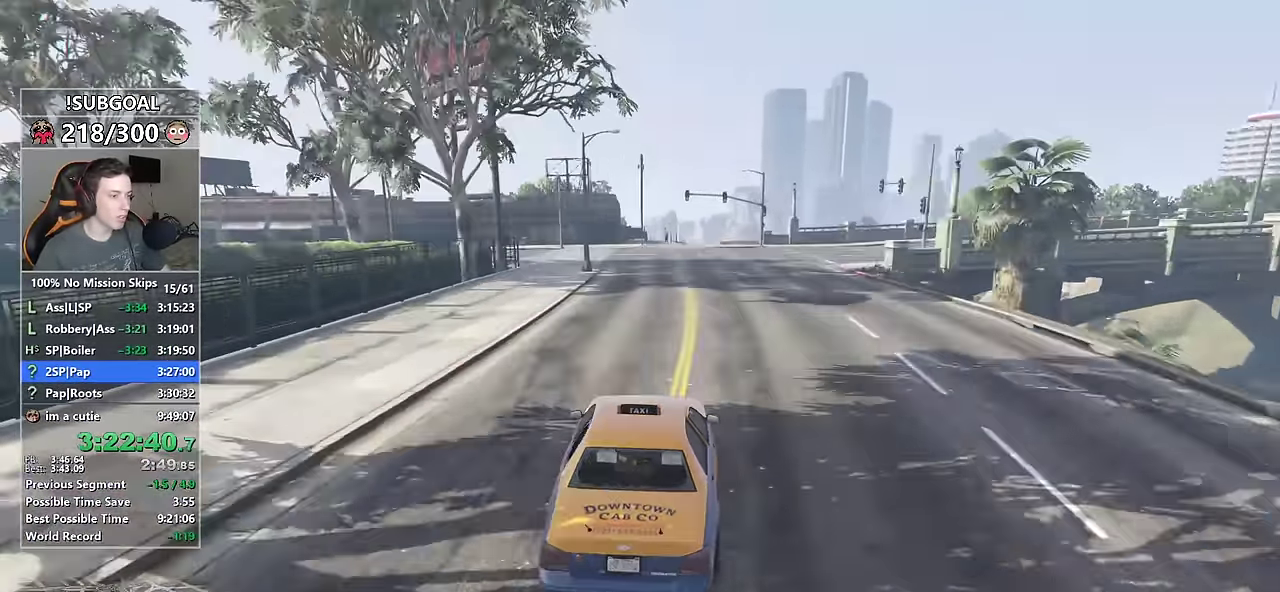
{"keys": ["w"], "mouse": [], "events": [[67, "d", "down"], [117, "d", "up"]]}
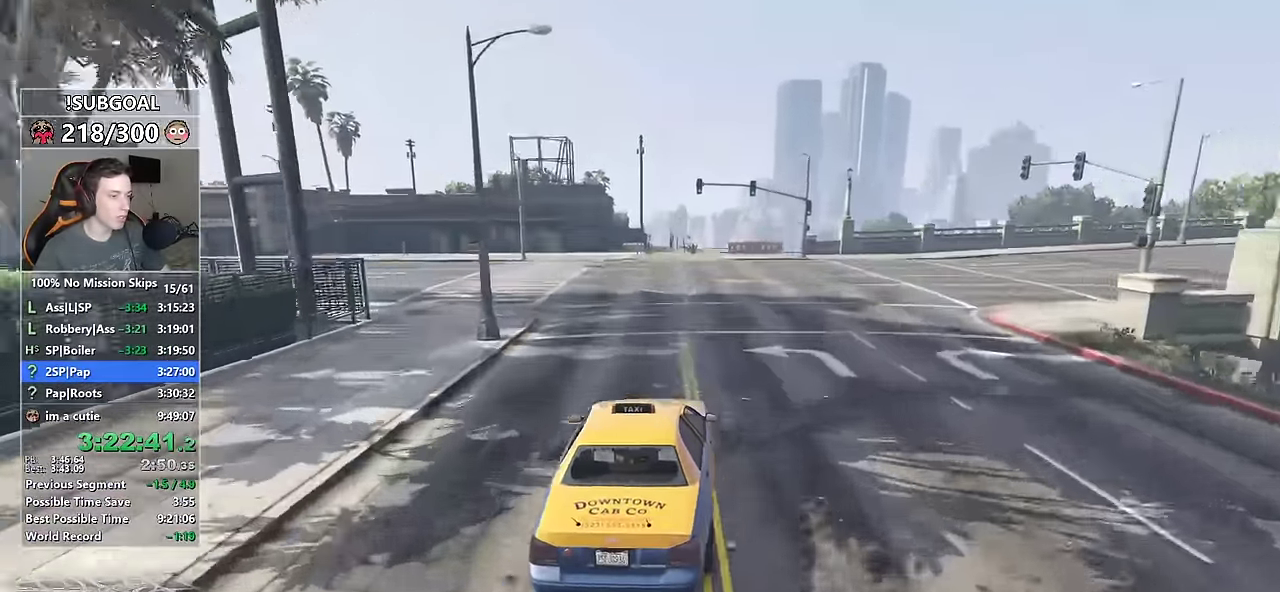
{"keys": ["s"], "mouse": [], "events": [[84, "a", "down"], [134, "a", "up"], [134, "w", "up"], [300, "s", "down"]]}
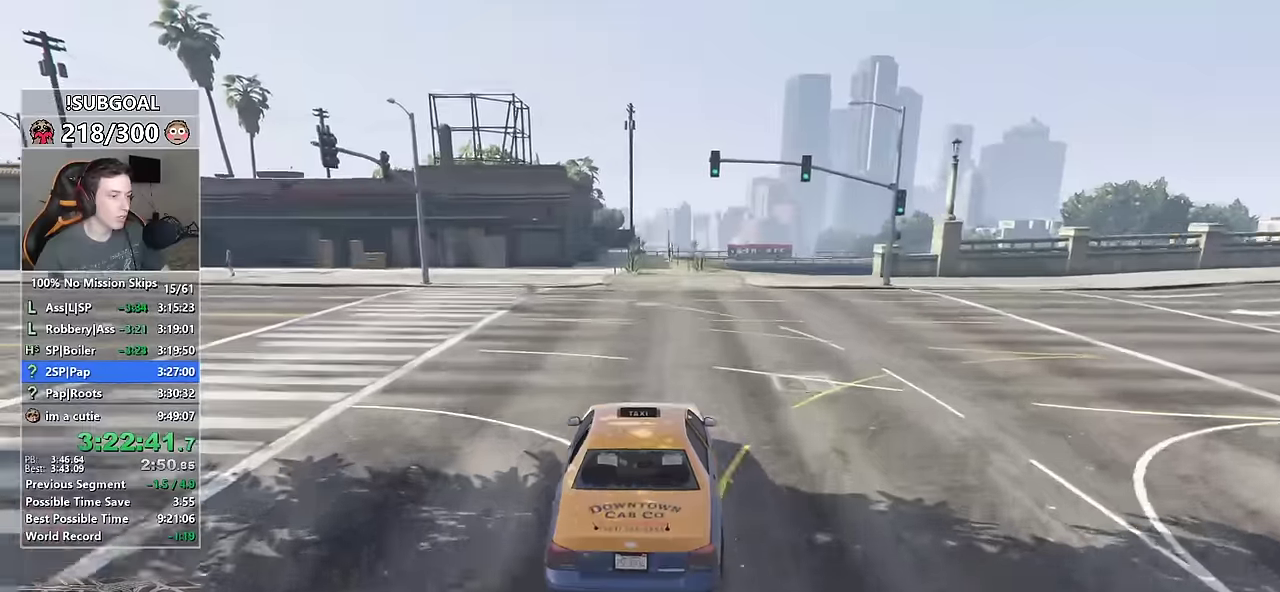
{"keys": ["a"], "mouse": [], "events": [[150, "s", "up"], [466, "a", "down"]]}
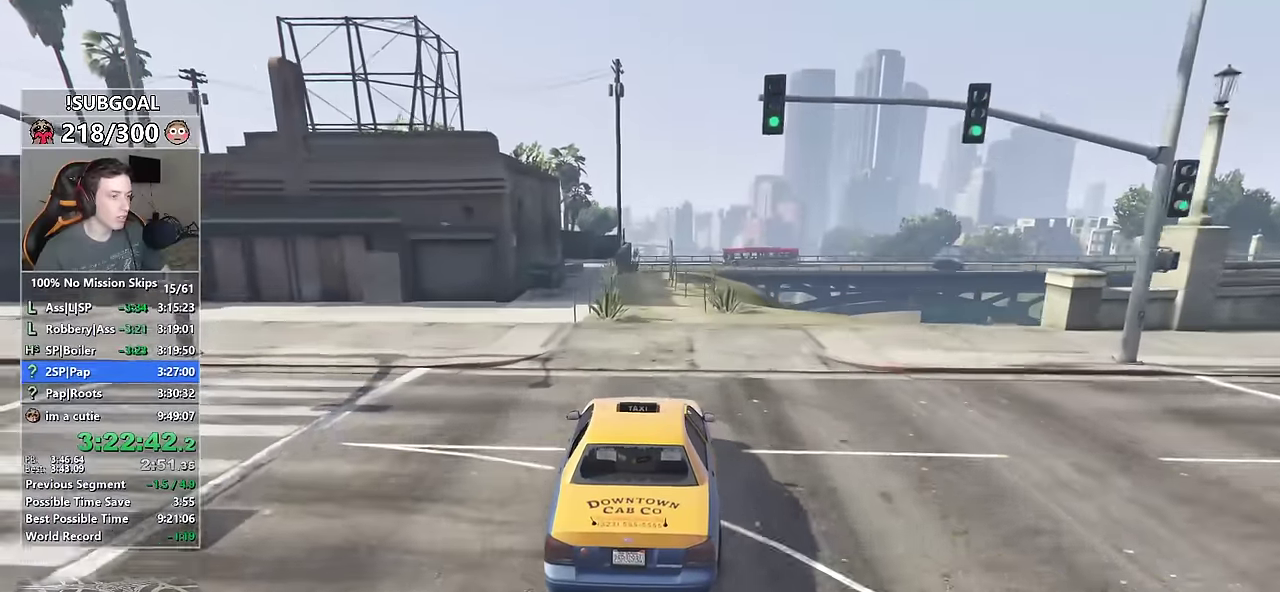
{"keys": [], "mouse": [], "events": [[16, "a", "up"], [250, "s", "down"], [400, "s", "up"]]}
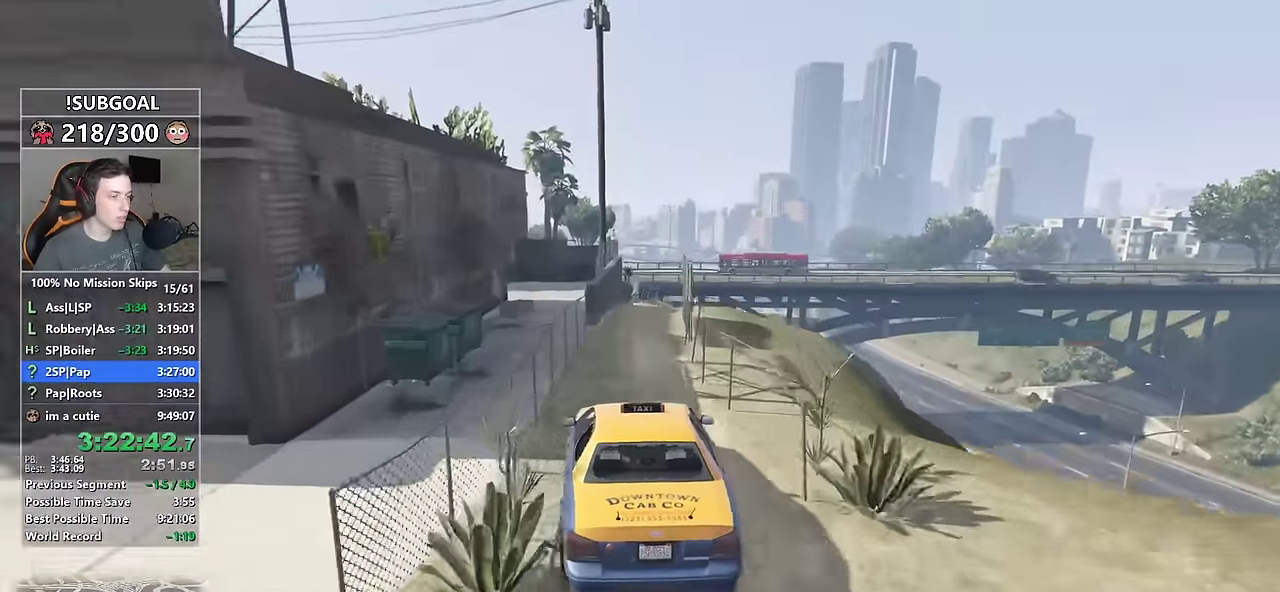
{"keys": ["s"], "mouse": [], "events": [[16, "s", "down"], [216, "d", "down"], [316, "d", "up"]]}
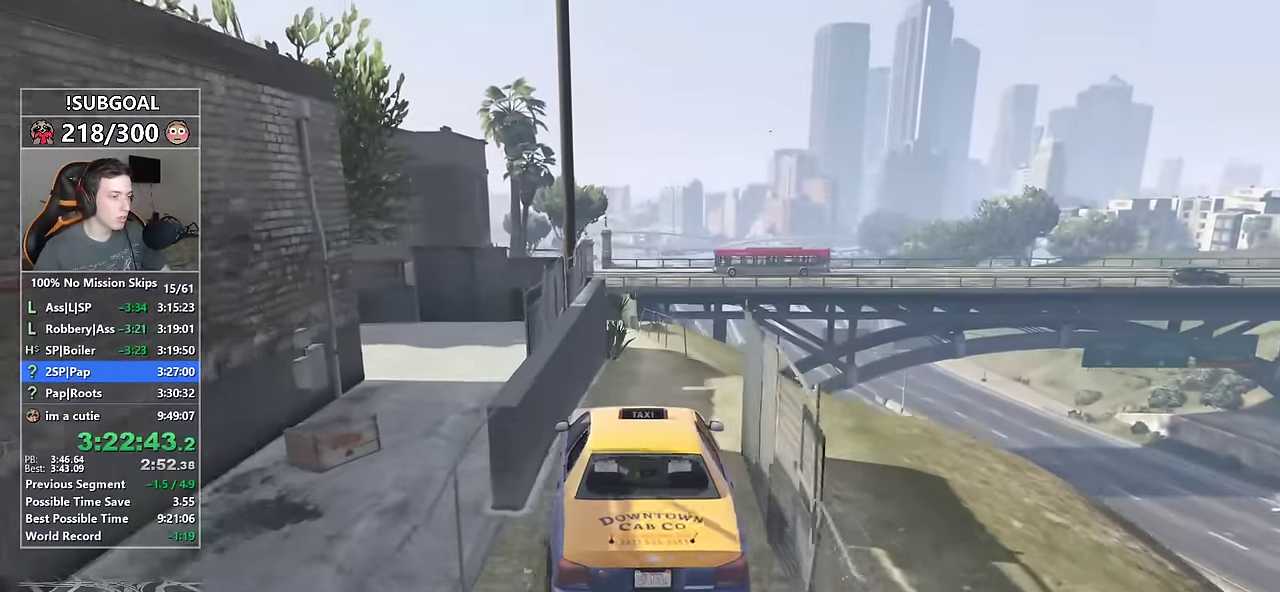
{"keys": [], "mouse": [], "events": [[50, "s", "up"]]}
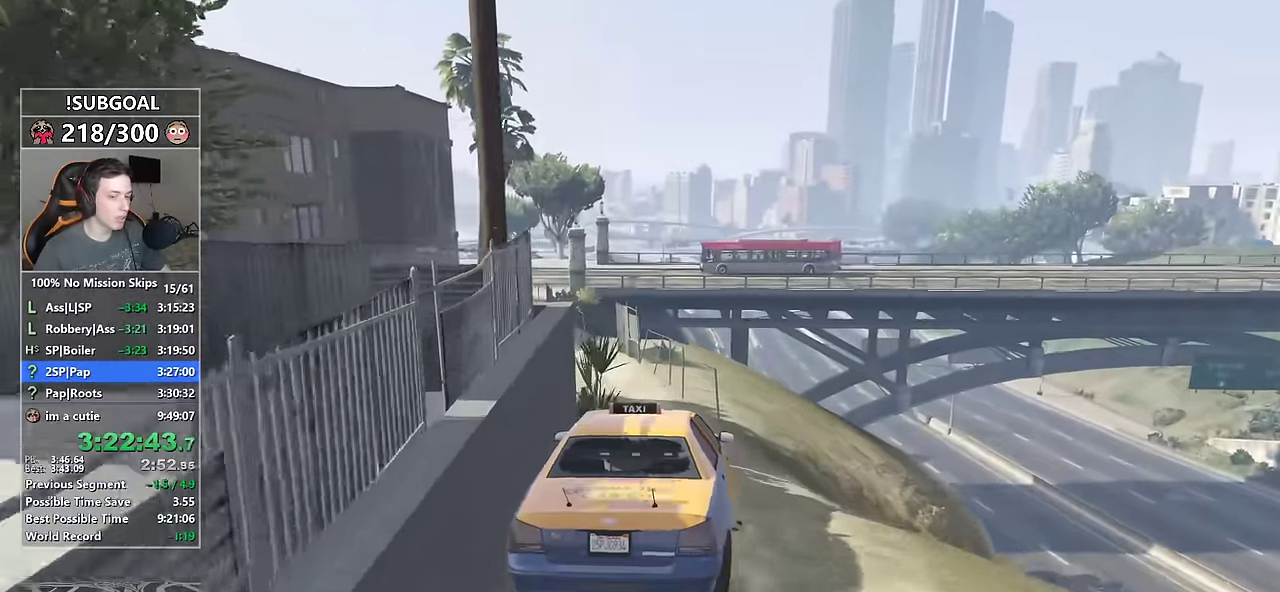
{"keys": ["w"], "mouse": [], "events": [[16, "a", "down"], [66, "a", "up"], [166, "a", "down"], [200, "w", "down"], [300, "a", "up"]]}
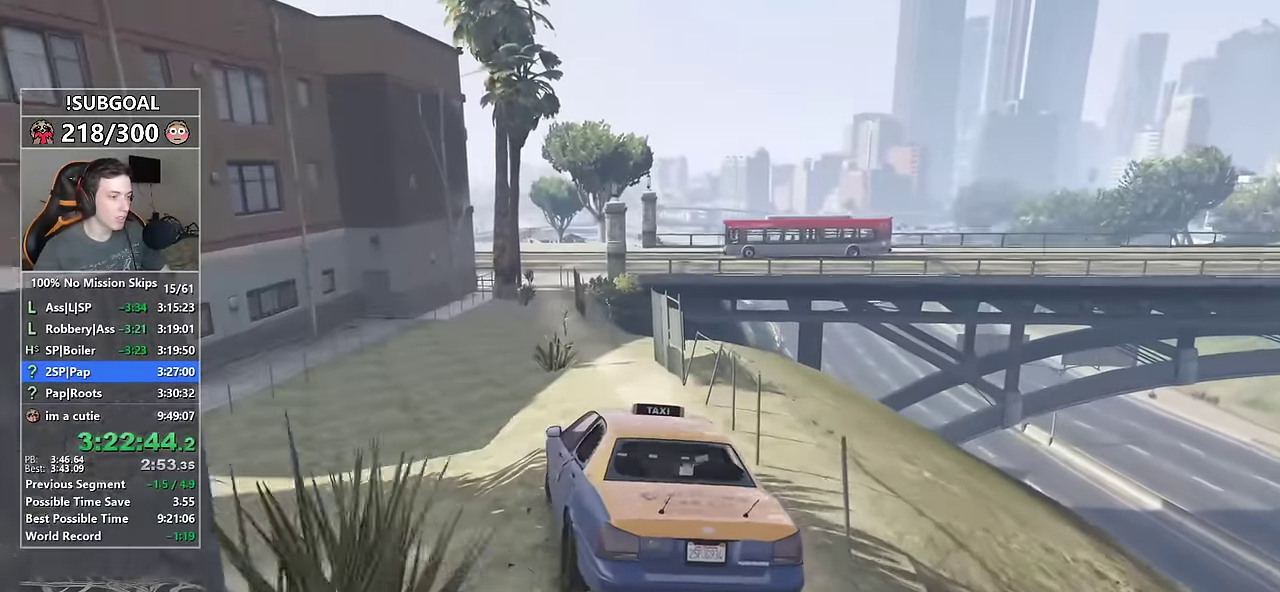
{"keys": ["w"], "mouse": [], "events": []}
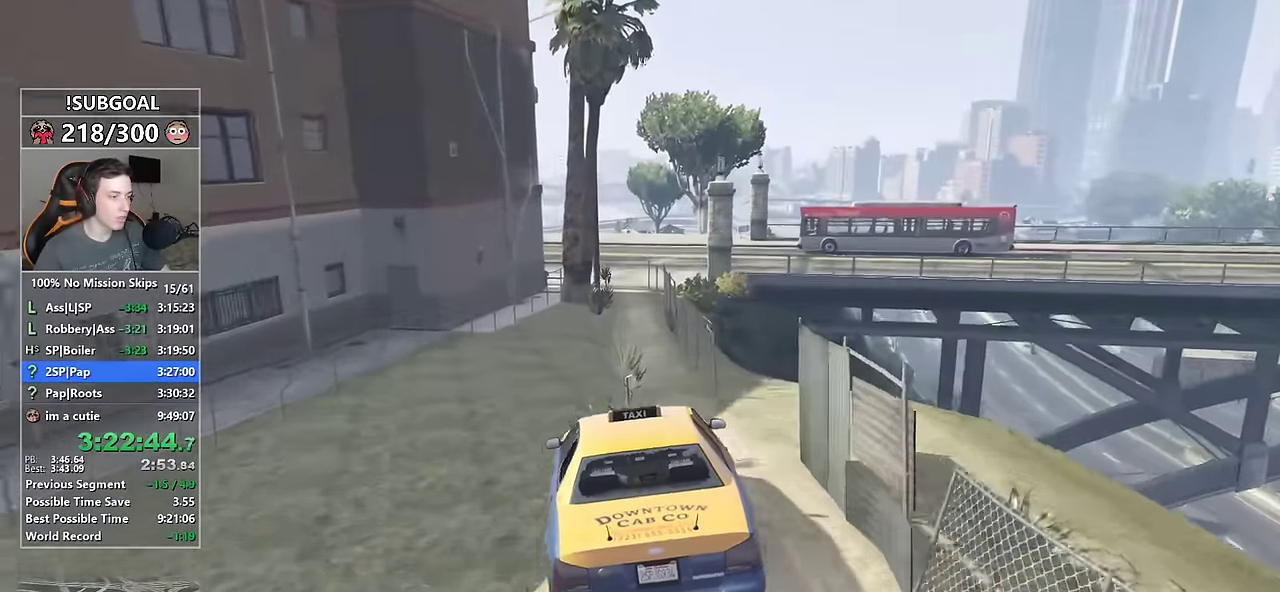
{"keys": [], "mouse": [], "events": [[100, "d", "down"], [133, "d", "up"], [383, "w", "up"]]}
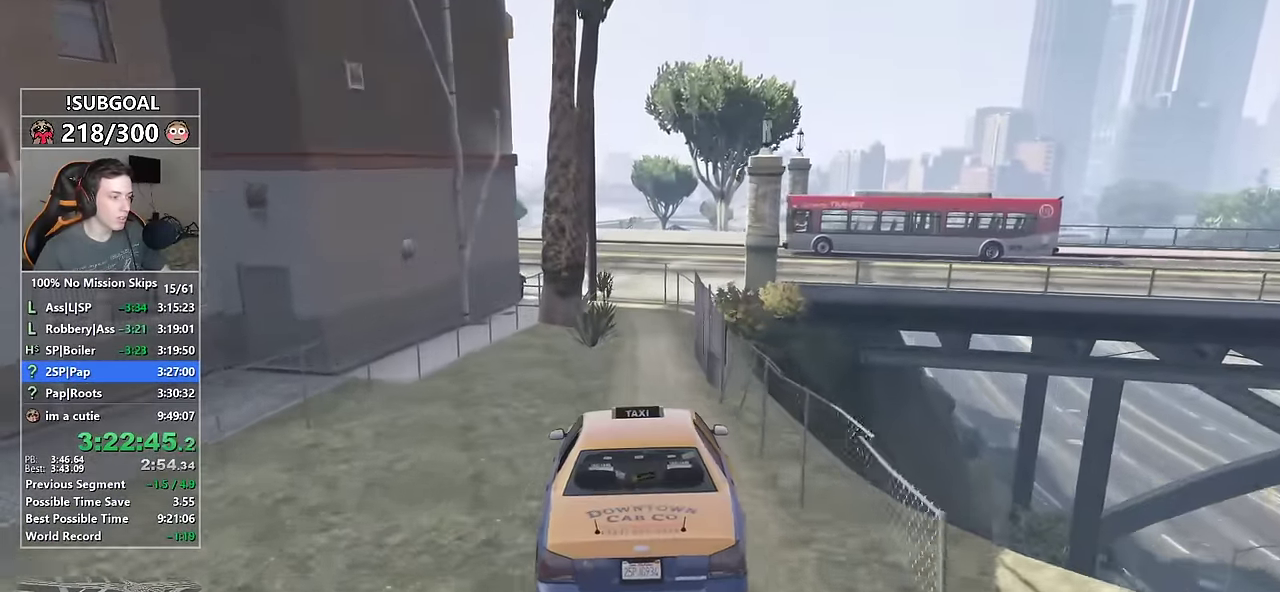
{"keys": [], "mouse": [], "events": []}
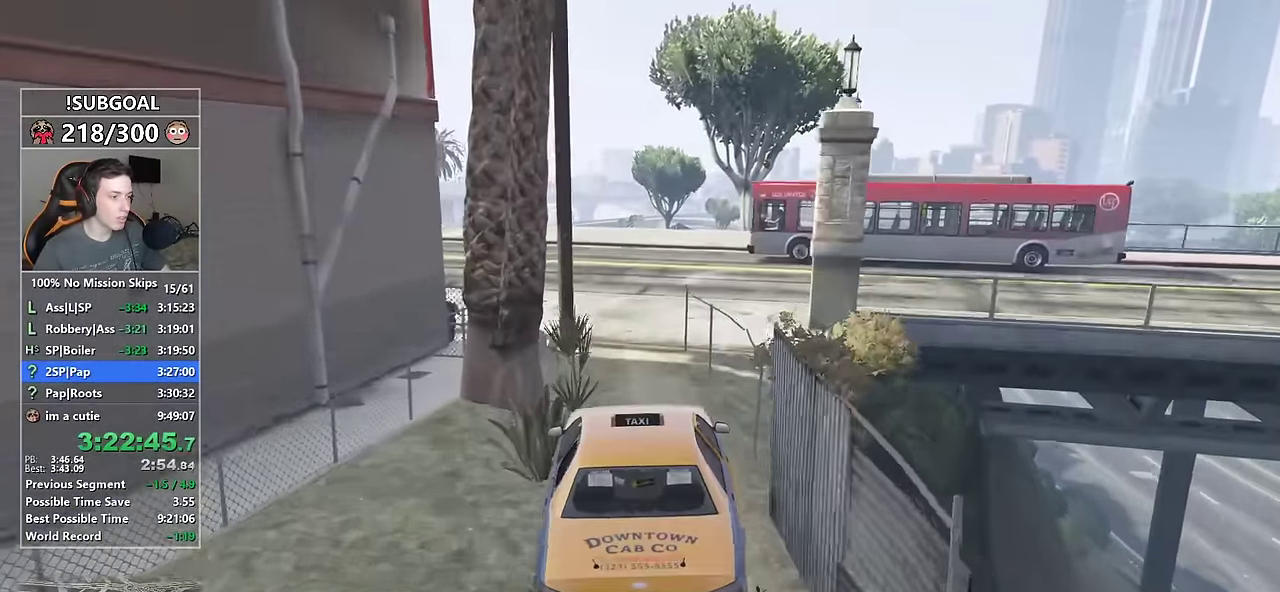
{"keys": ["d", "w"], "mouse": ["mb5"], "events": [[266, "d", "down"], [316, "w", "down"], [450, "mouse_mb5", "down"]]}
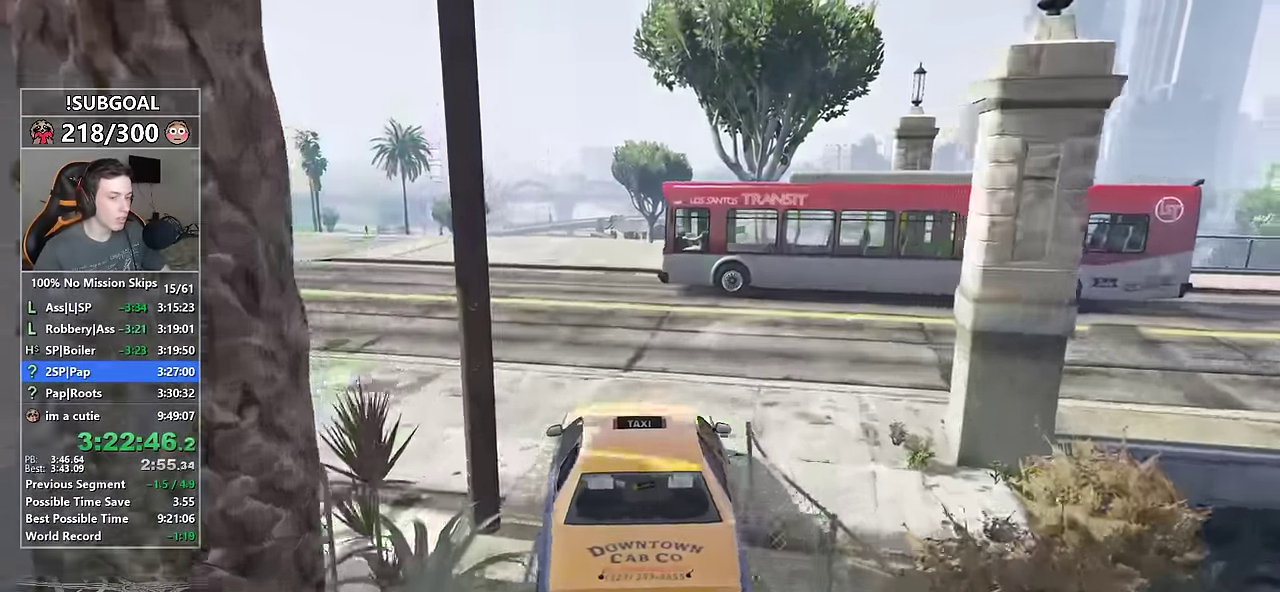
{"keys": ["d", "w"], "mouse": [], "events": [[50, "mouse_mb5", "up"], [100, "mouse_mb5", "down"], [216, "mouse_mb5", "up"]]}
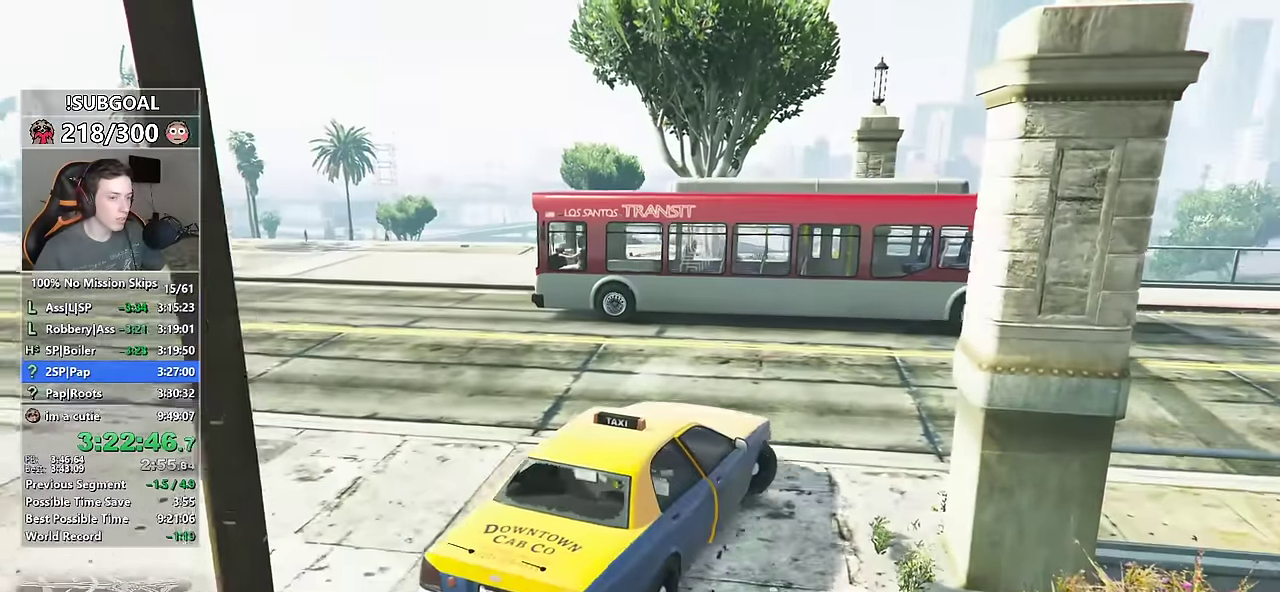
{"keys": ["d", "w"], "mouse": [], "events": [[350, "d", "up"], [483, "d", "down"]]}